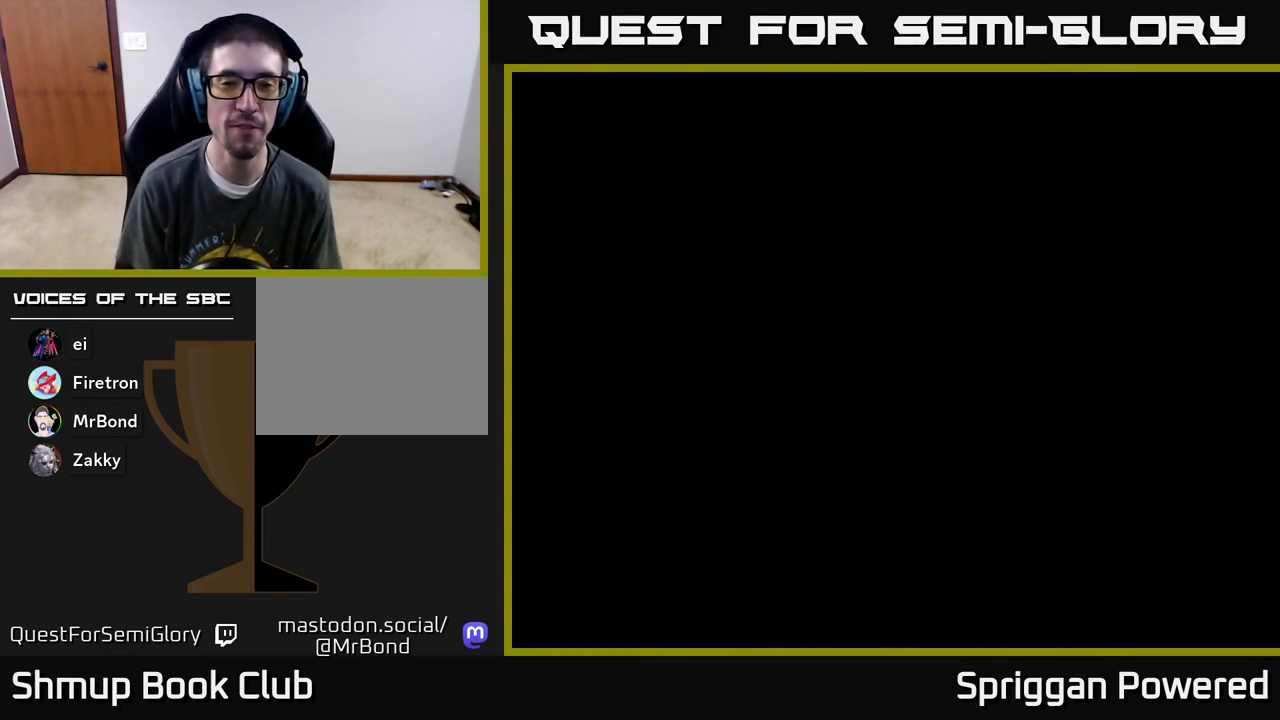
Gameplay with a controller (Xbox layout); each line is a JSON object with the inputs held at the frame after it. "events" lists button and stick changes between this image and that frame as [ms after this image, input, new state], when the widget could be followed in between. Not read: L3 R3 left_stick right_stick.
{"buttons": ["DPAD_UP"], "events": [[117, "DPAD_RIGHT", "down"], [233, "DPAD_DOWN", "down"], [250, "DPAD_RIGHT", "up"], [417, "DPAD_DOWN", "up"], [417, "DPAD_RIGHT", "down"], [450, "DPAD_RIGHT", "up"], [483, "DPAD_UP", "down"]]}
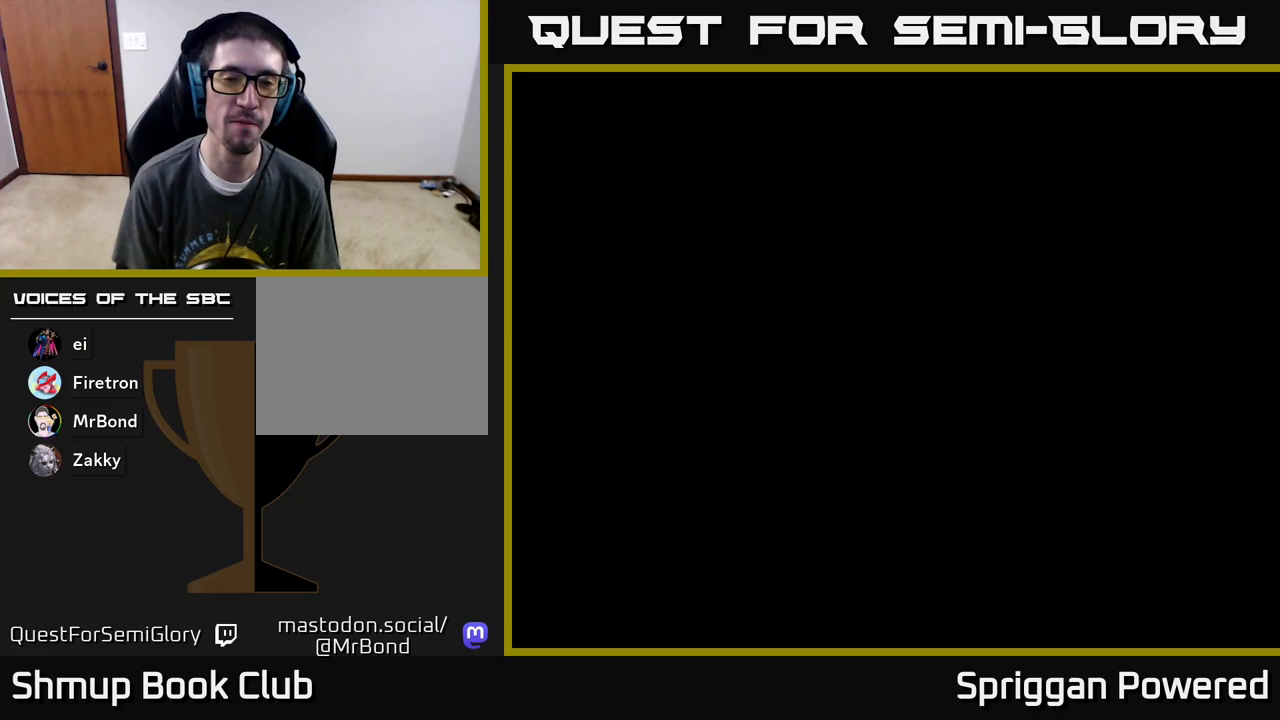
{"buttons": [], "events": [[183, "DPAD_UP", "up"]]}
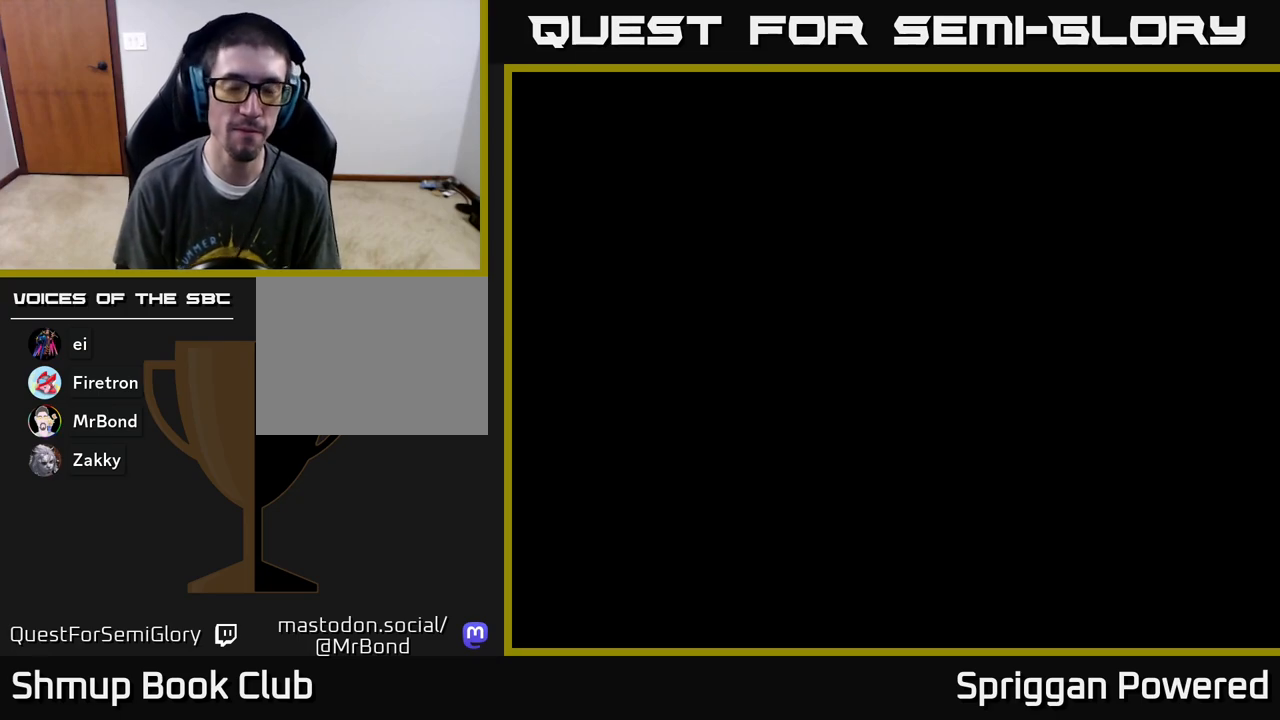
{"buttons": [], "events": []}
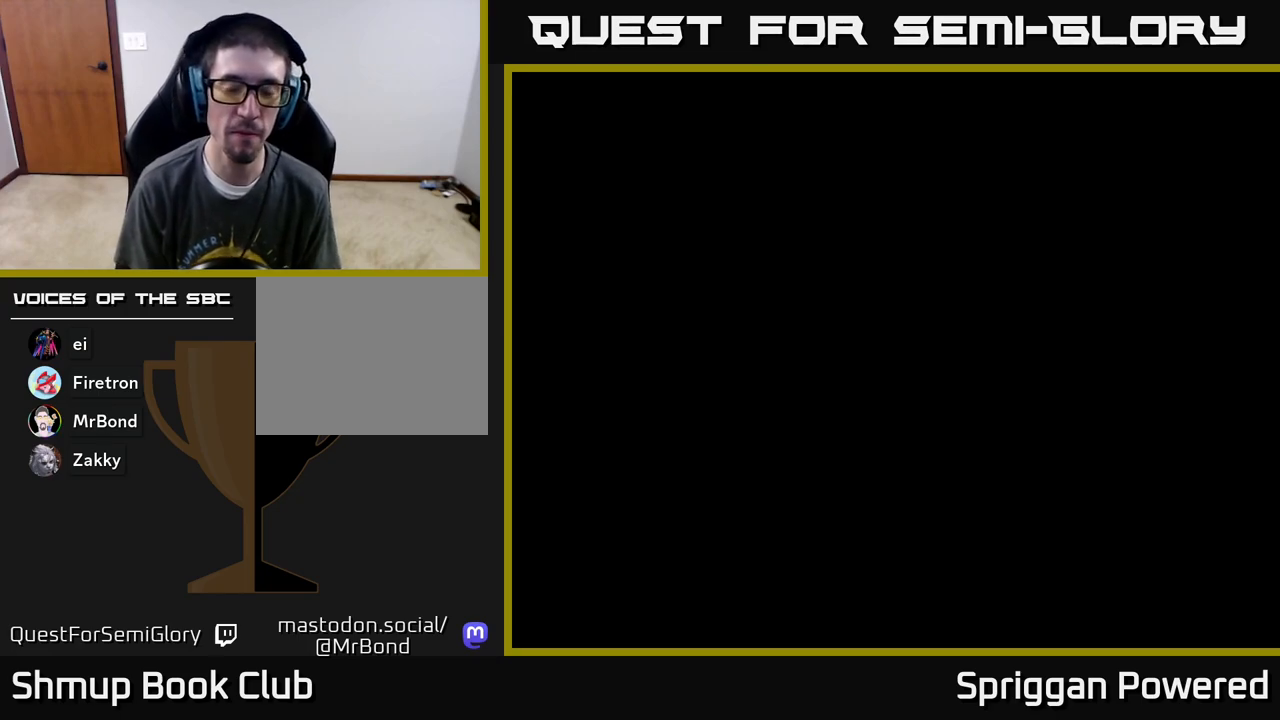
{"buttons": [], "events": []}
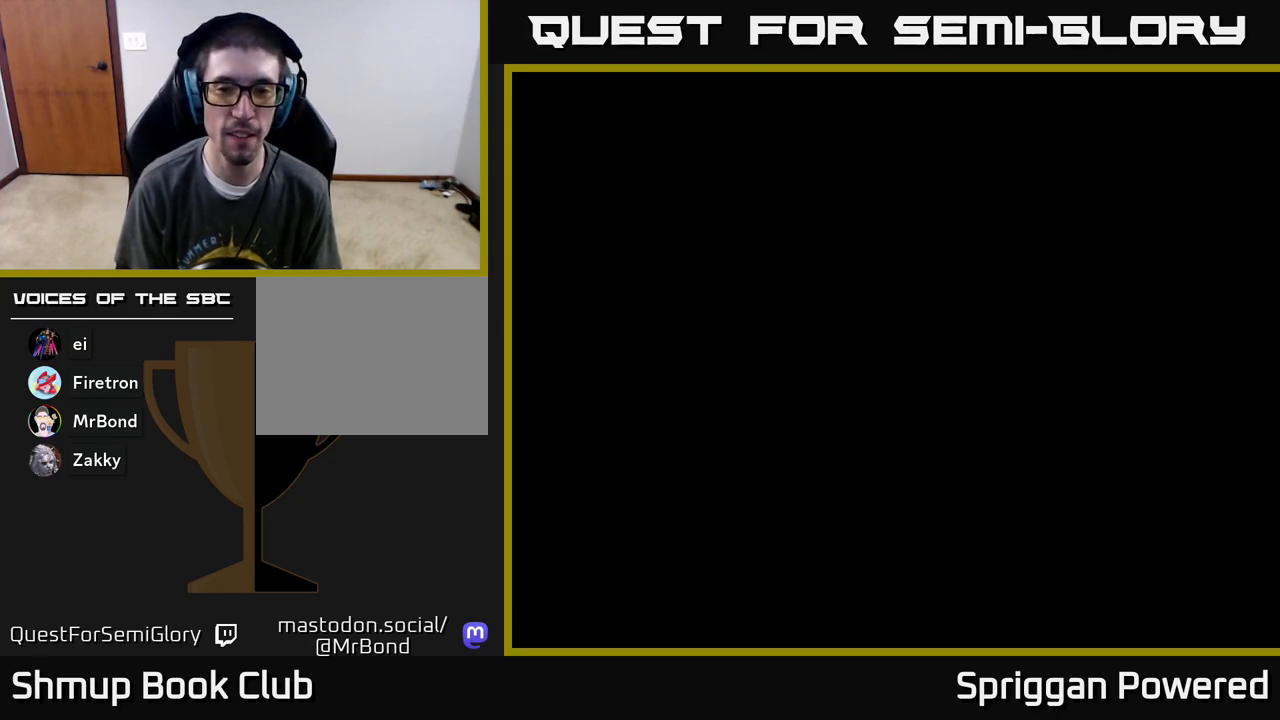
{"buttons": [], "events": []}
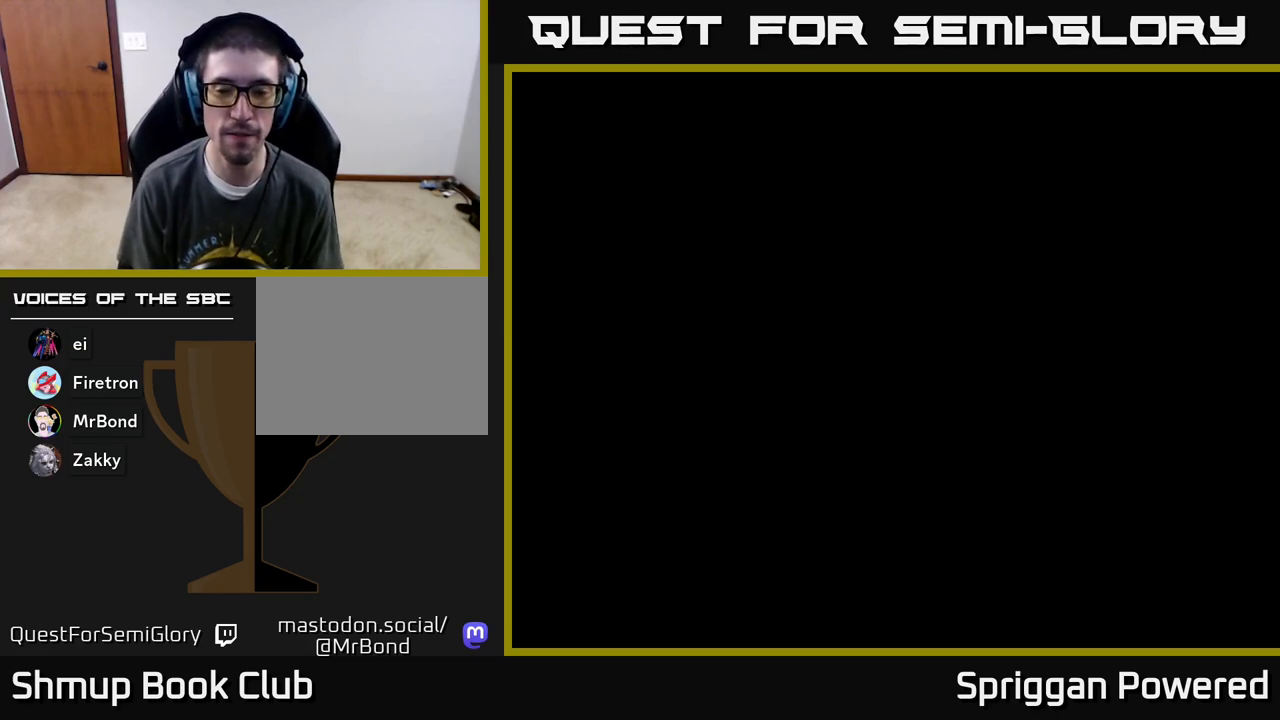
{"buttons": [], "events": []}
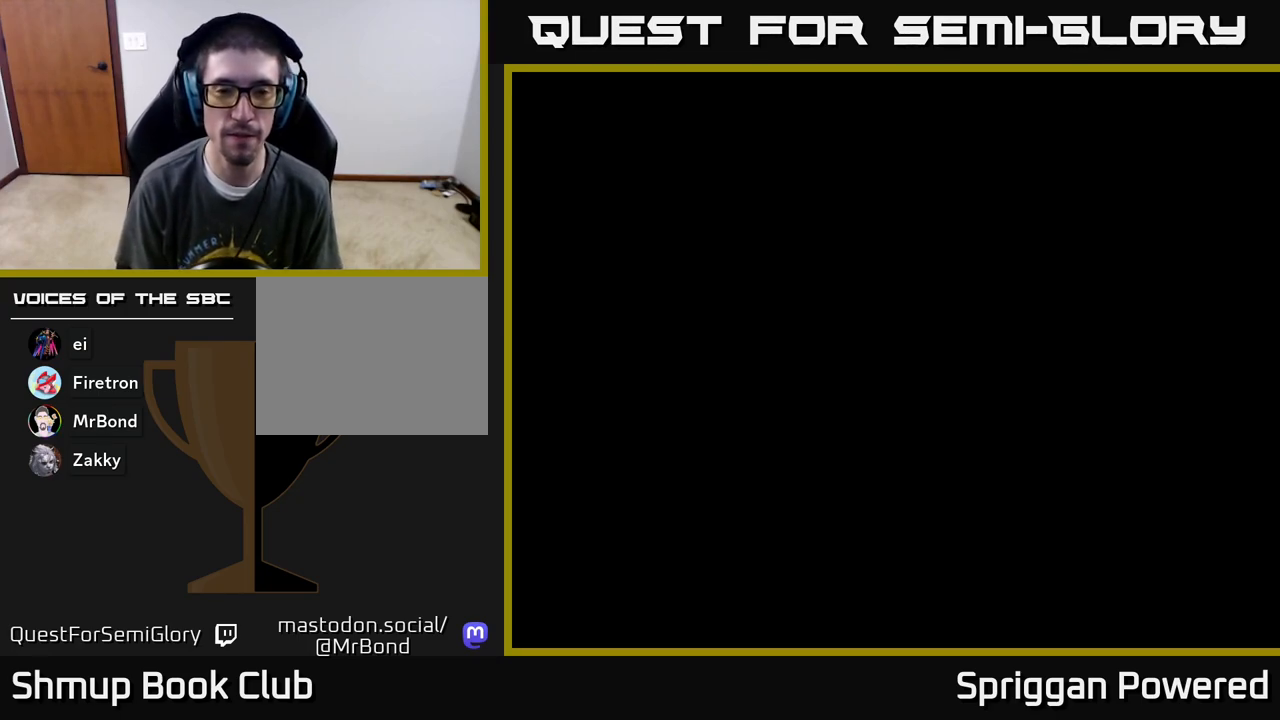
{"buttons": [], "events": []}
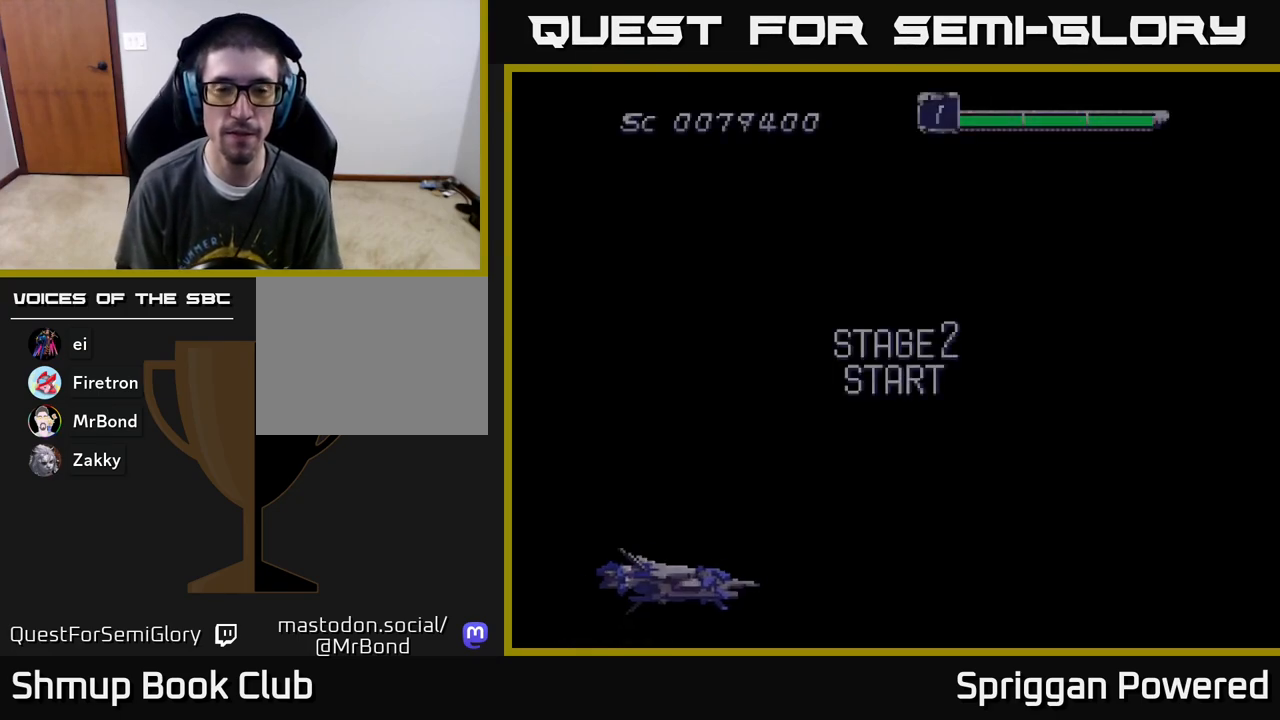
{"buttons": [], "events": []}
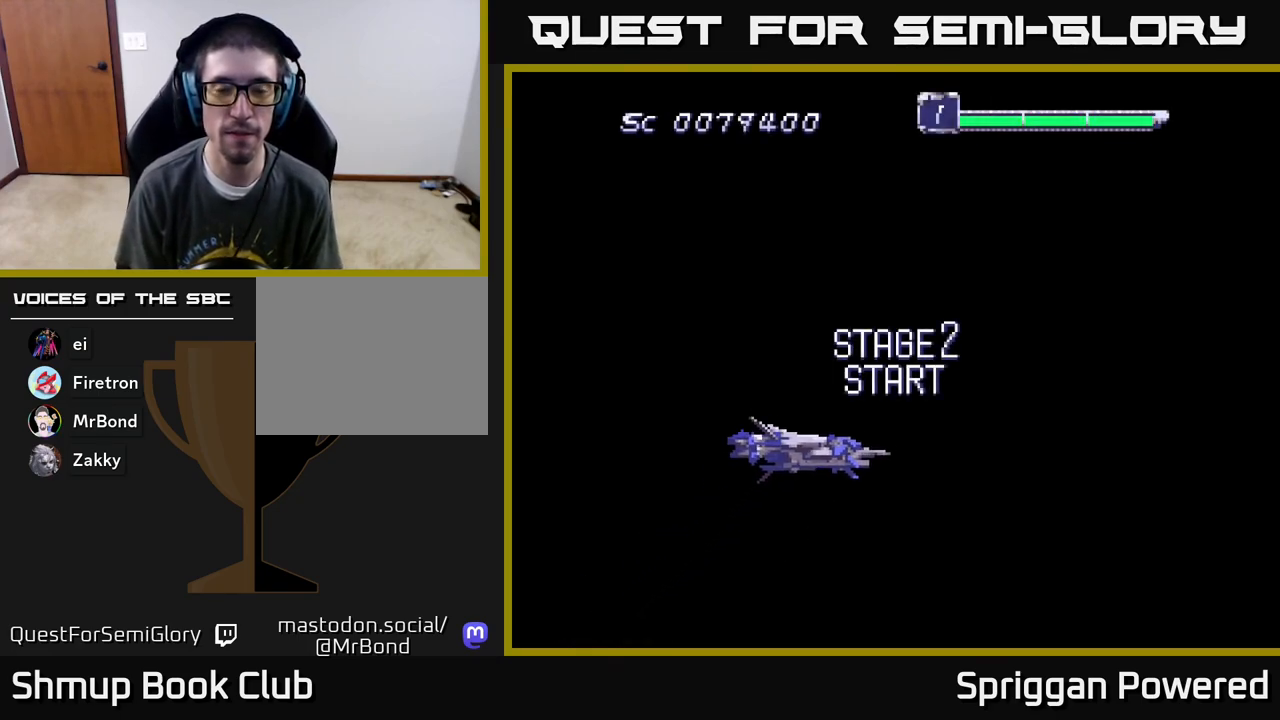
{"buttons": [], "events": []}
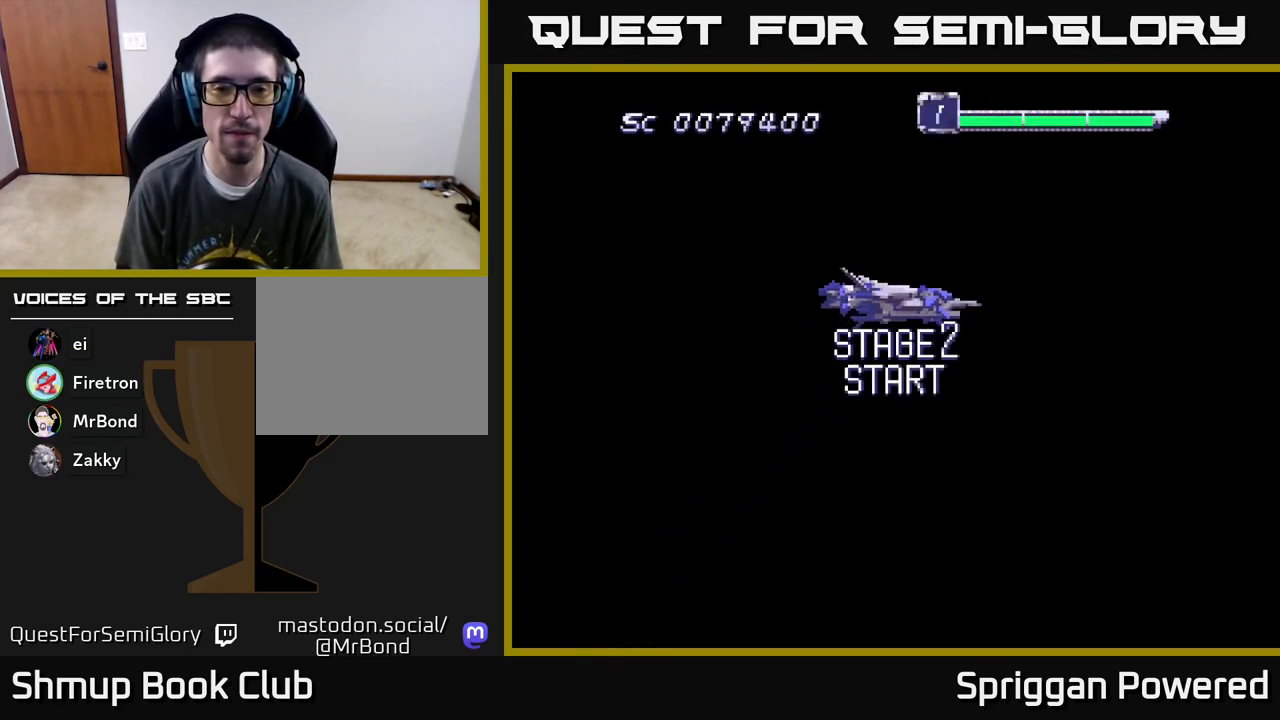
{"buttons": ["DPAD_DOWN"], "events": [[67, "A", "down"], [217, "A", "up"], [467, "DPAD_DOWN", "down"]]}
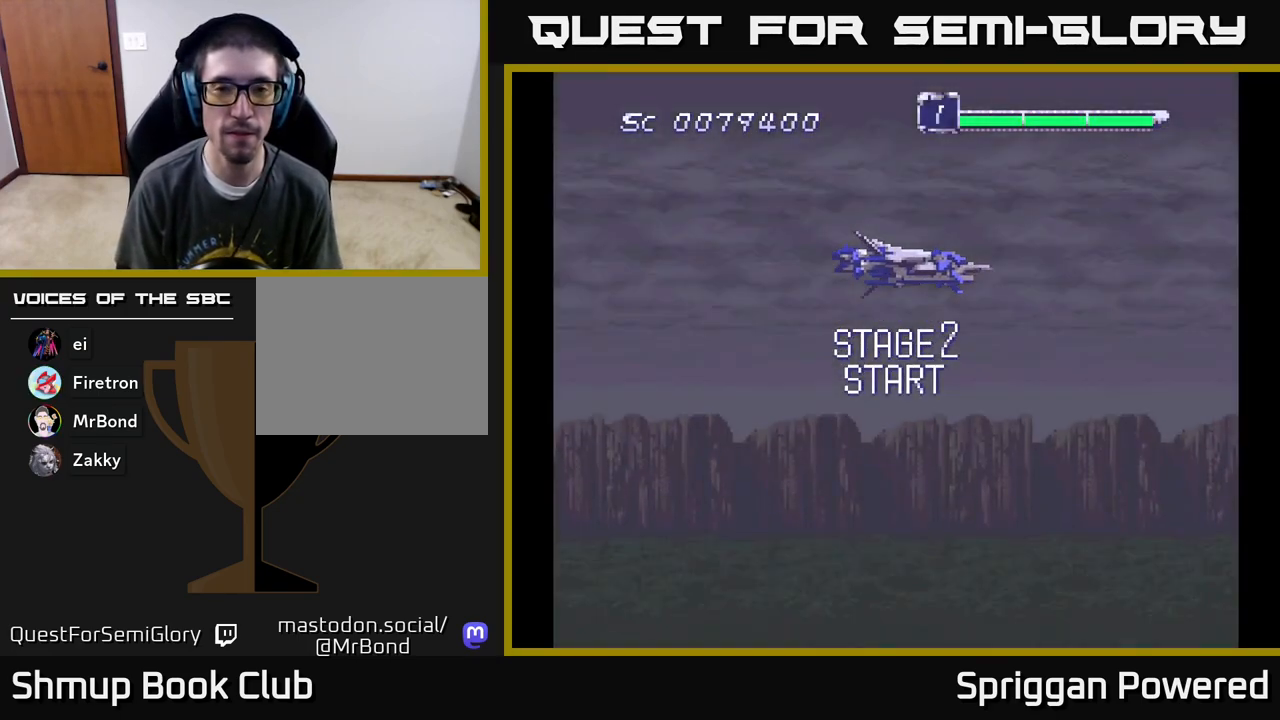
{"buttons": [], "events": [[150, "DPAD_DOWN", "up"]]}
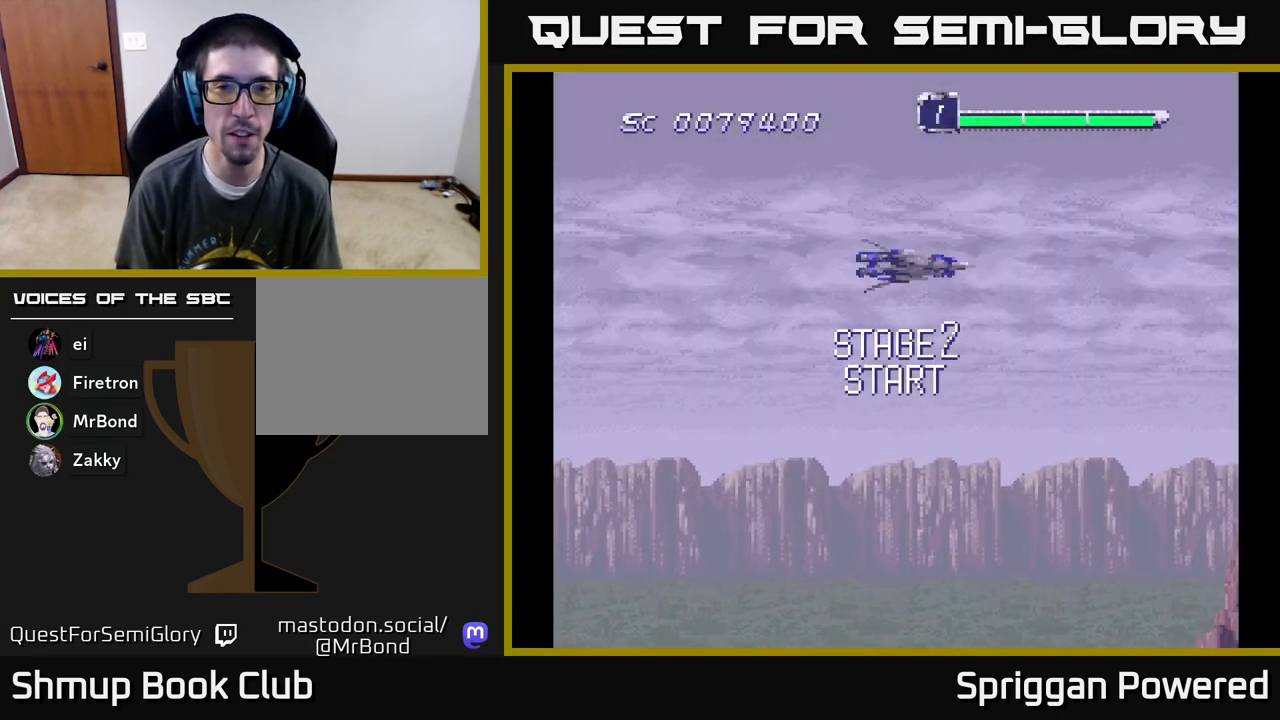
{"buttons": [], "events": []}
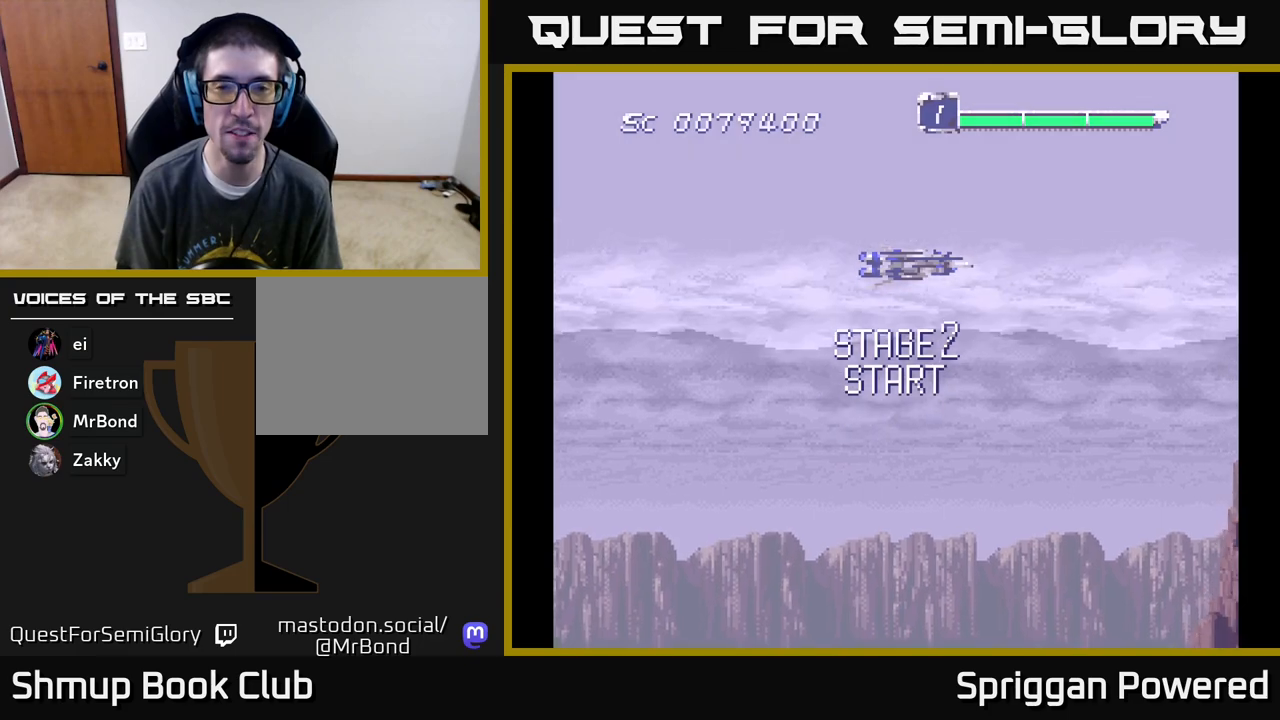
{"buttons": [], "events": []}
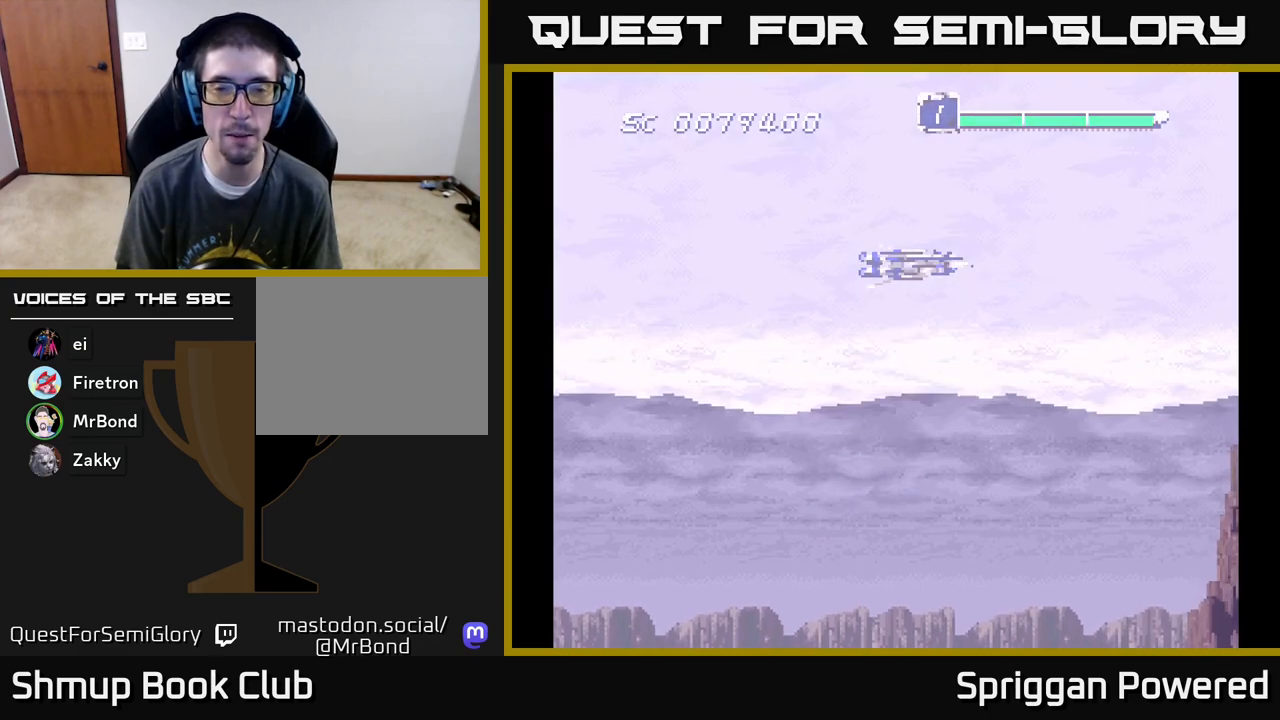
{"buttons": [], "events": [[17, "DPAD_LEFT", "down"], [183, "DPAD_LEFT", "up"]]}
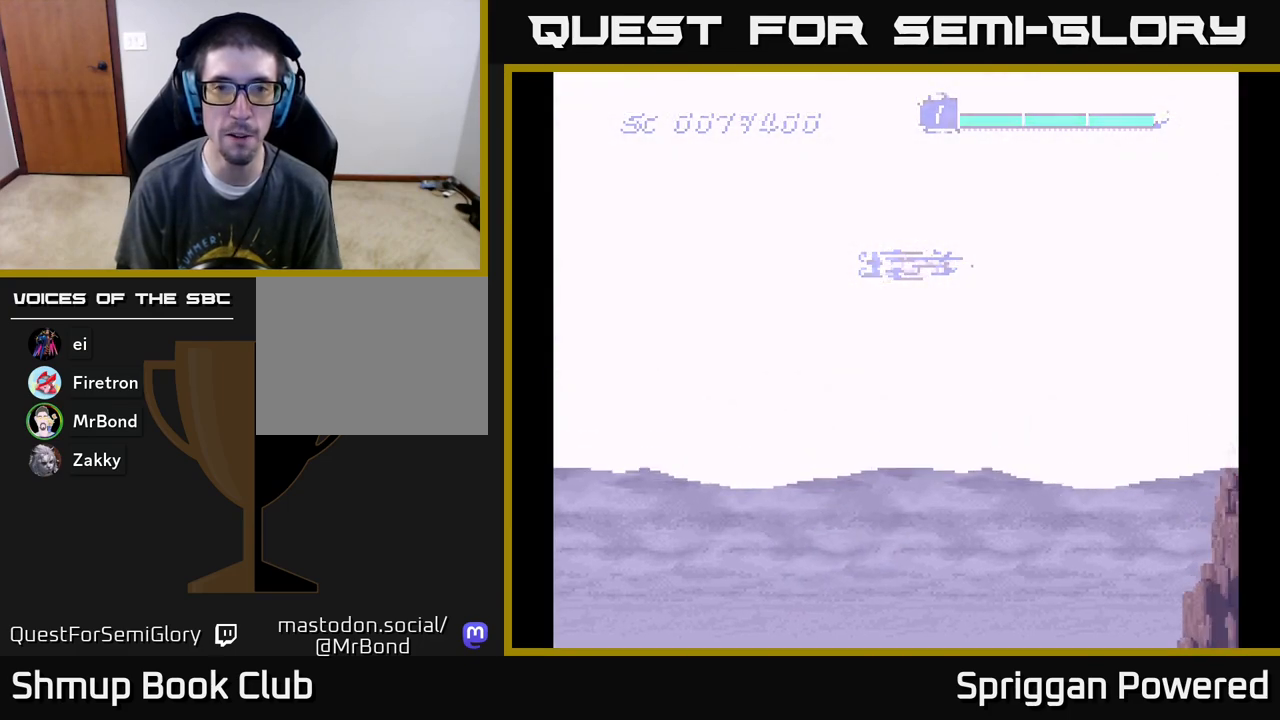
{"buttons": [], "events": []}
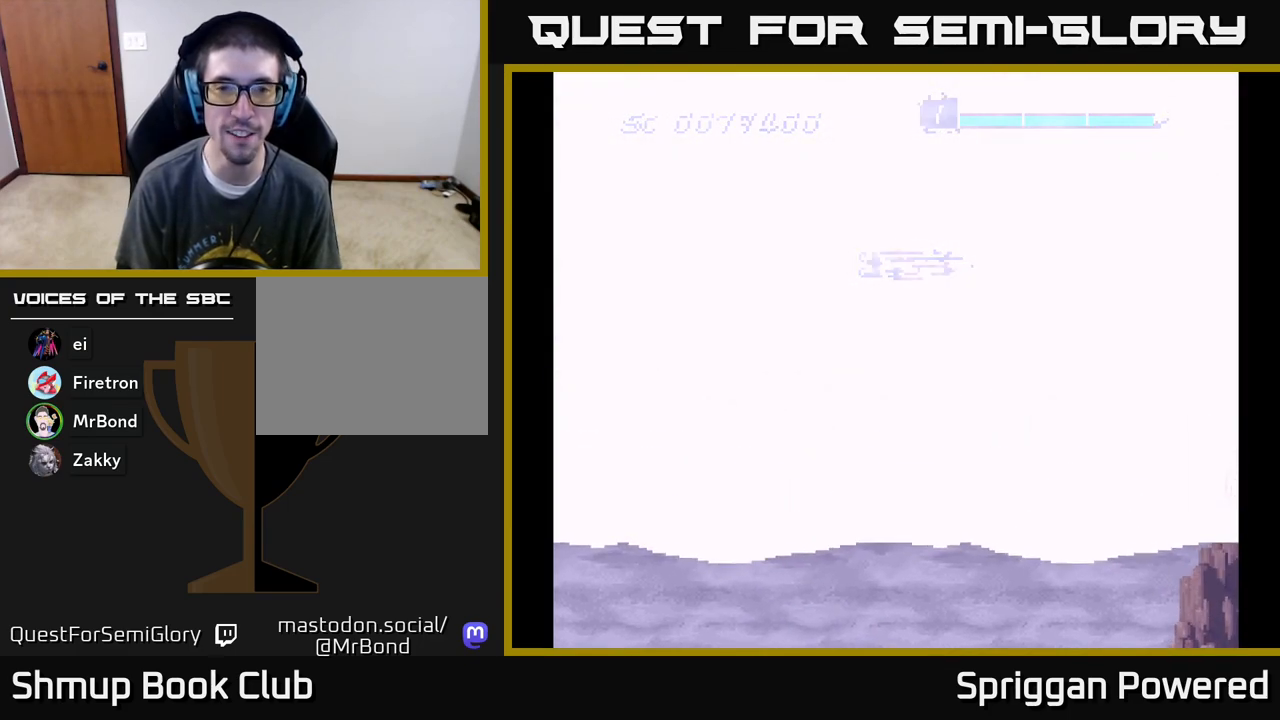
{"buttons": [], "events": []}
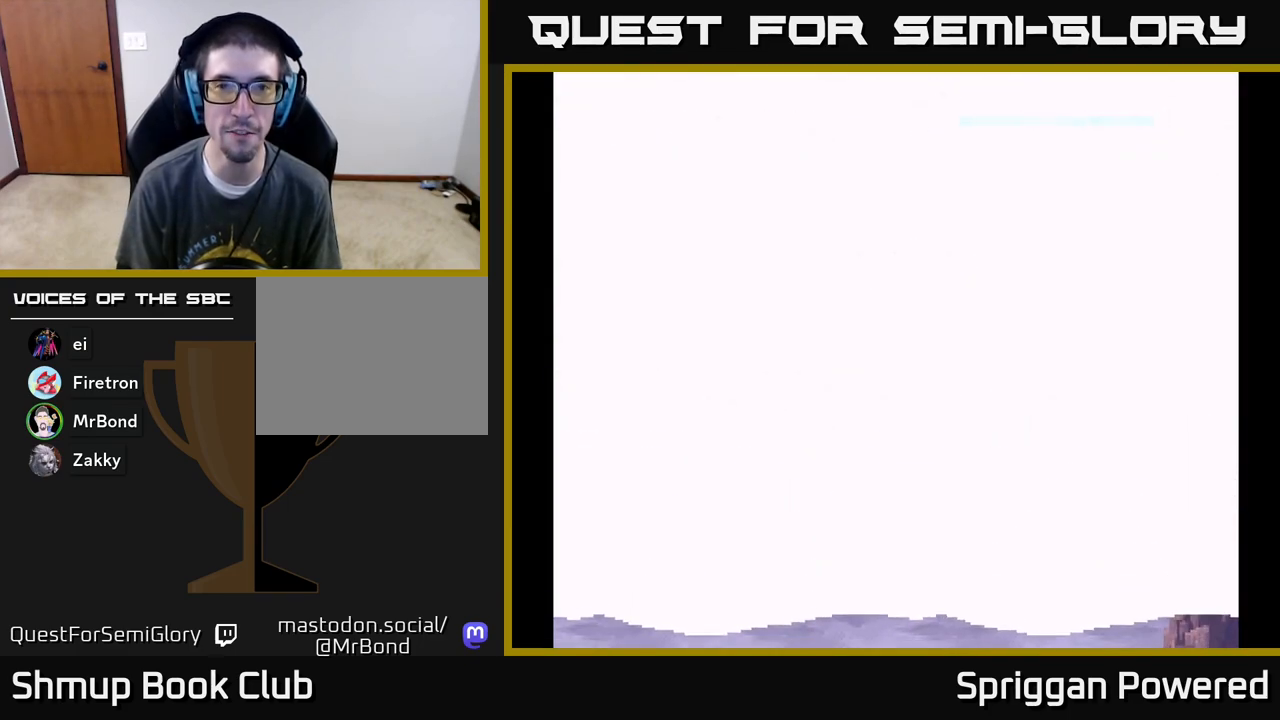
{"buttons": [], "events": []}
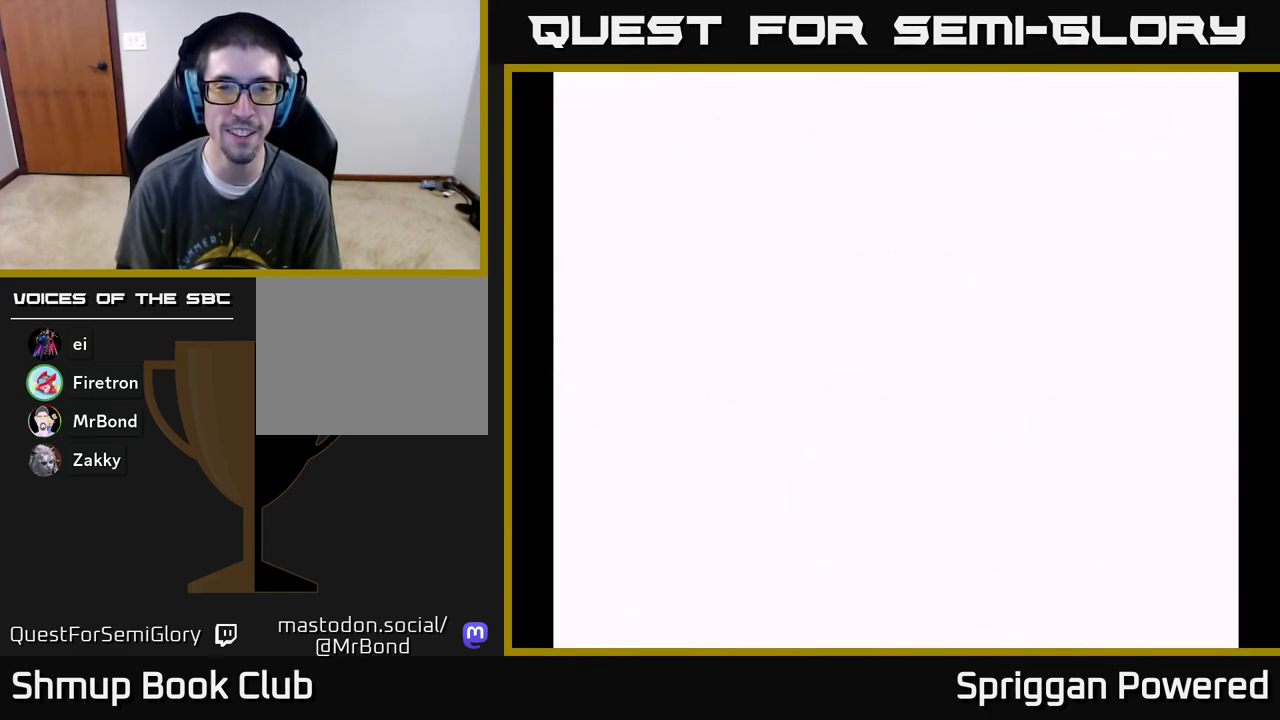
{"buttons": [], "events": []}
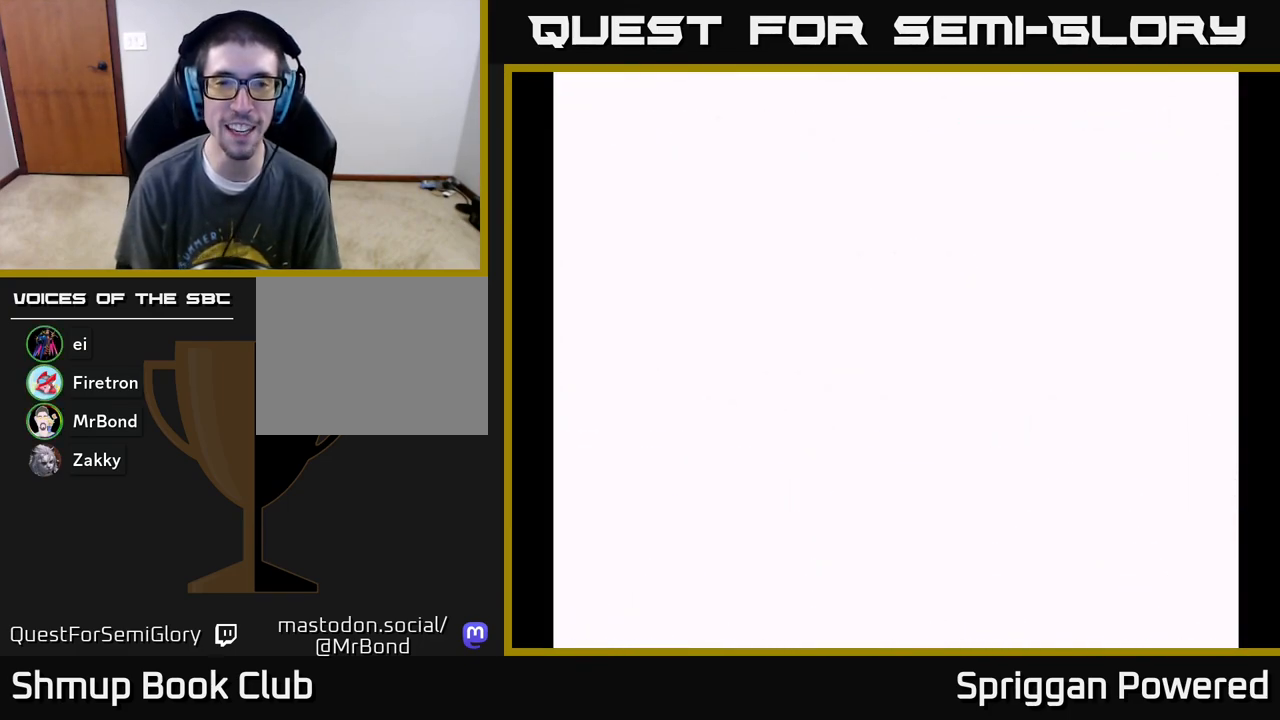
{"buttons": [], "events": []}
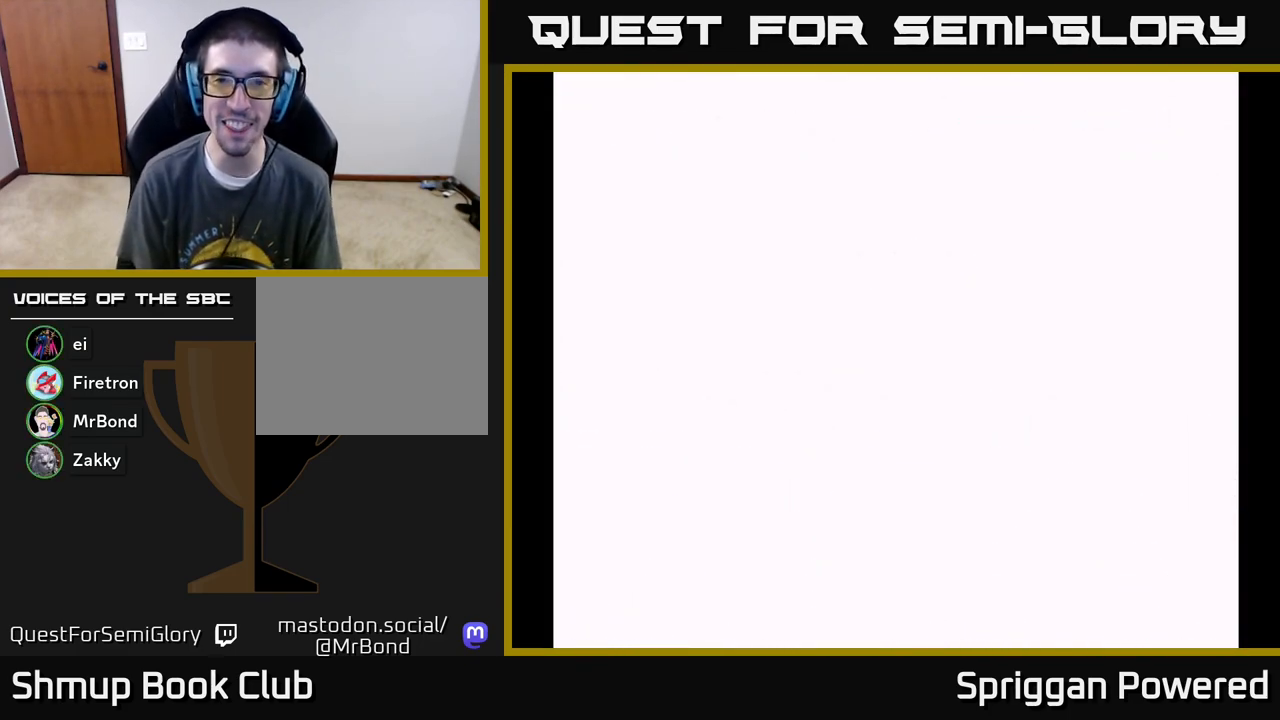
{"buttons": [], "events": [[133, "A", "down"], [250, "A", "up"], [317, "DPAD_UP", "down"], [350, "A", "down"], [433, "A", "up"], [500, "DPAD_UP", "up"]]}
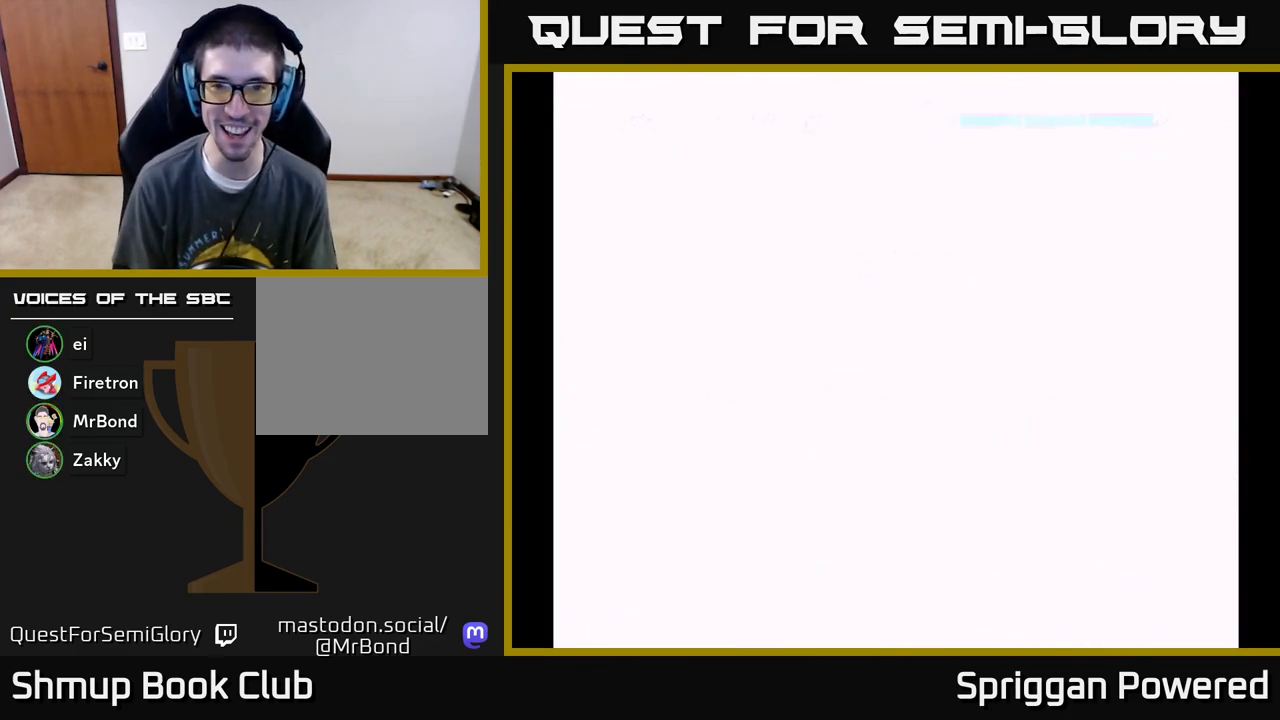
{"buttons": [], "events": [[17, "A", "down"], [100, "A", "up"], [217, "A", "down"], [283, "A", "up"], [367, "A", "down"], [450, "A", "up"]]}
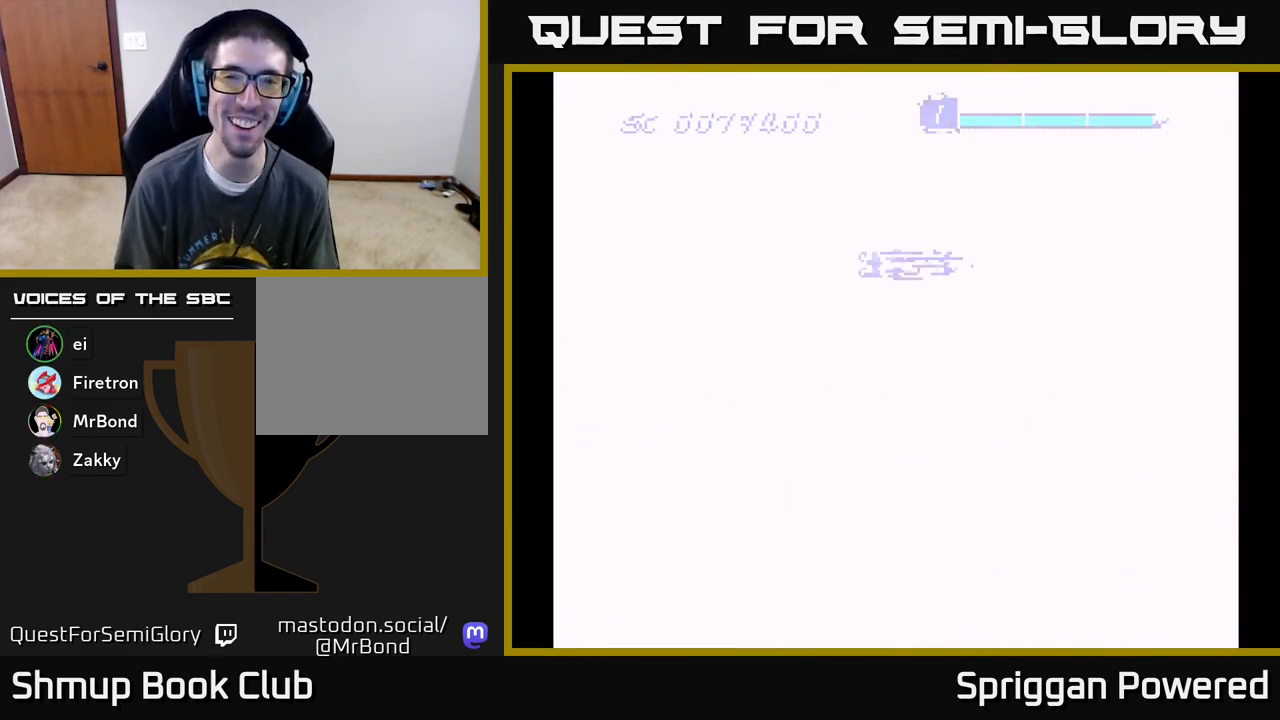
{"buttons": ["A", "DPAD_UP", "DPAD_LEFT"], "events": [[67, "A", "down"], [167, "A", "up"], [233, "A", "down"], [350, "A", "up"], [433, "DPAD_UP", "down"], [450, "A", "down"], [467, "DPAD_LEFT", "down"]]}
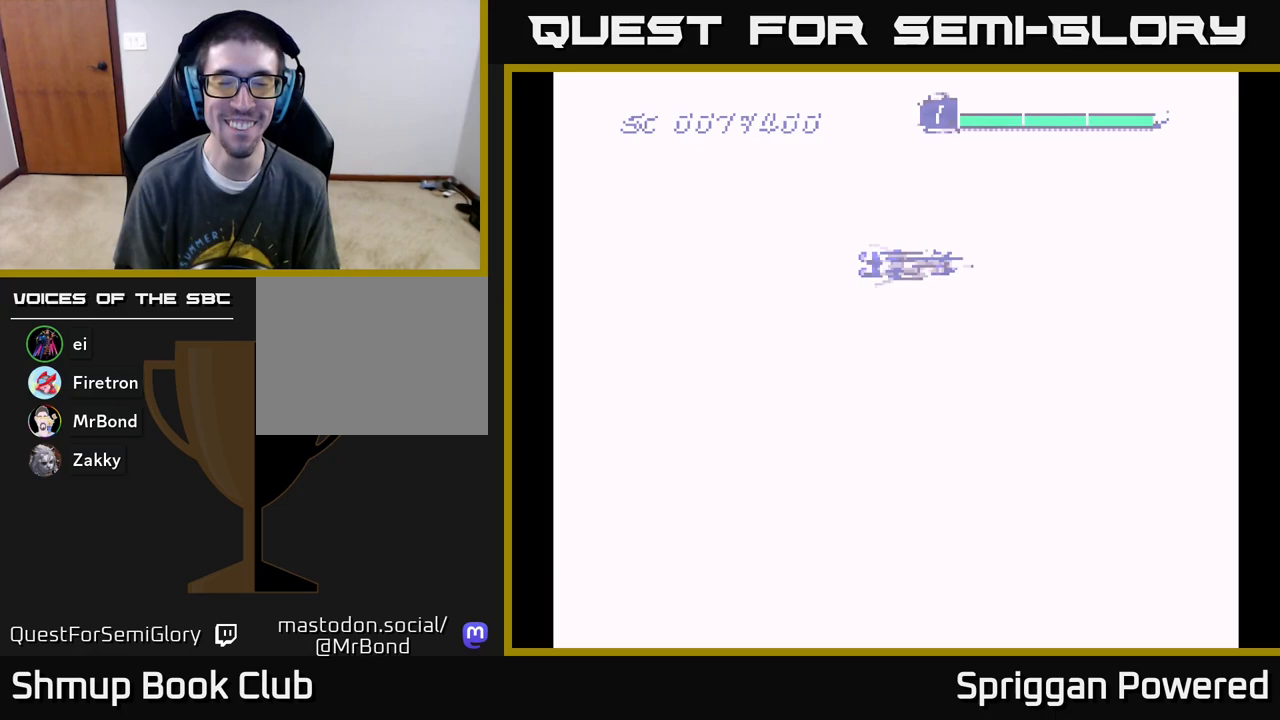
{"buttons": [], "events": [[67, "DPAD_UP", "up"], [83, "A", "up"], [100, "DPAD_LEFT", "up"], [150, "A", "down"], [283, "A", "up"], [383, "A", "down"], [483, "A", "up"]]}
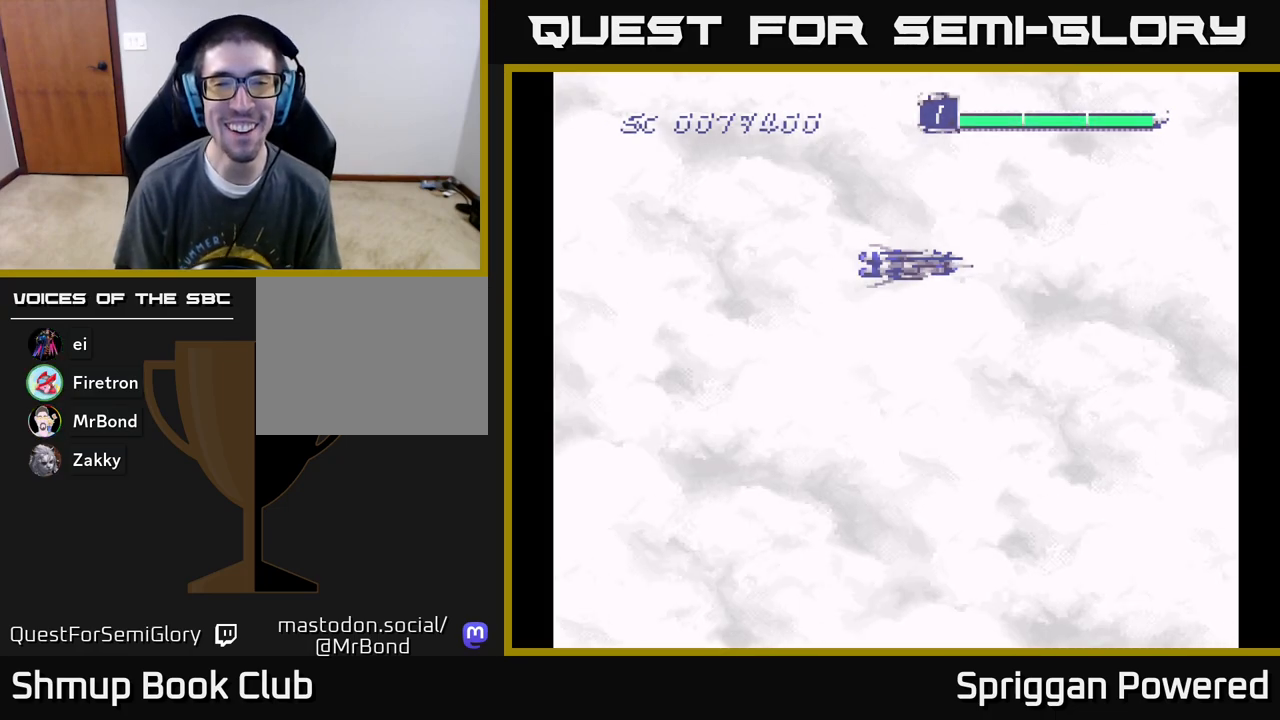
{"buttons": [], "events": [[67, "A", "down"], [183, "A", "up"], [200, "DPAD_LEFT", "down"], [283, "A", "down"], [417, "A", "up"], [433, "DPAD_LEFT", "up"]]}
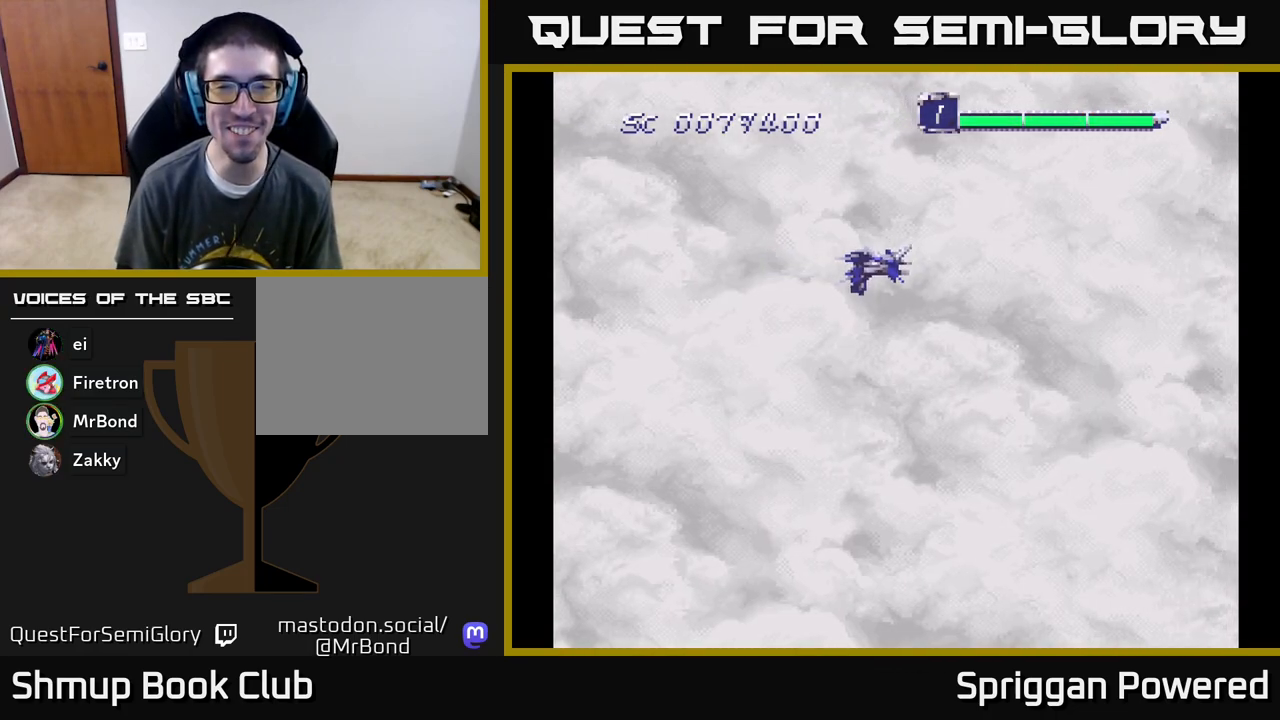
{"buttons": ["A", "DPAD_DOWN"], "events": [[17, "A", "down"], [150, "A", "up"], [183, "DPAD_LEFT", "down"], [250, "A", "down"], [383, "A", "up"], [383, "DPAD_LEFT", "up"], [433, "A", "down"], [483, "DPAD_DOWN", "down"]]}
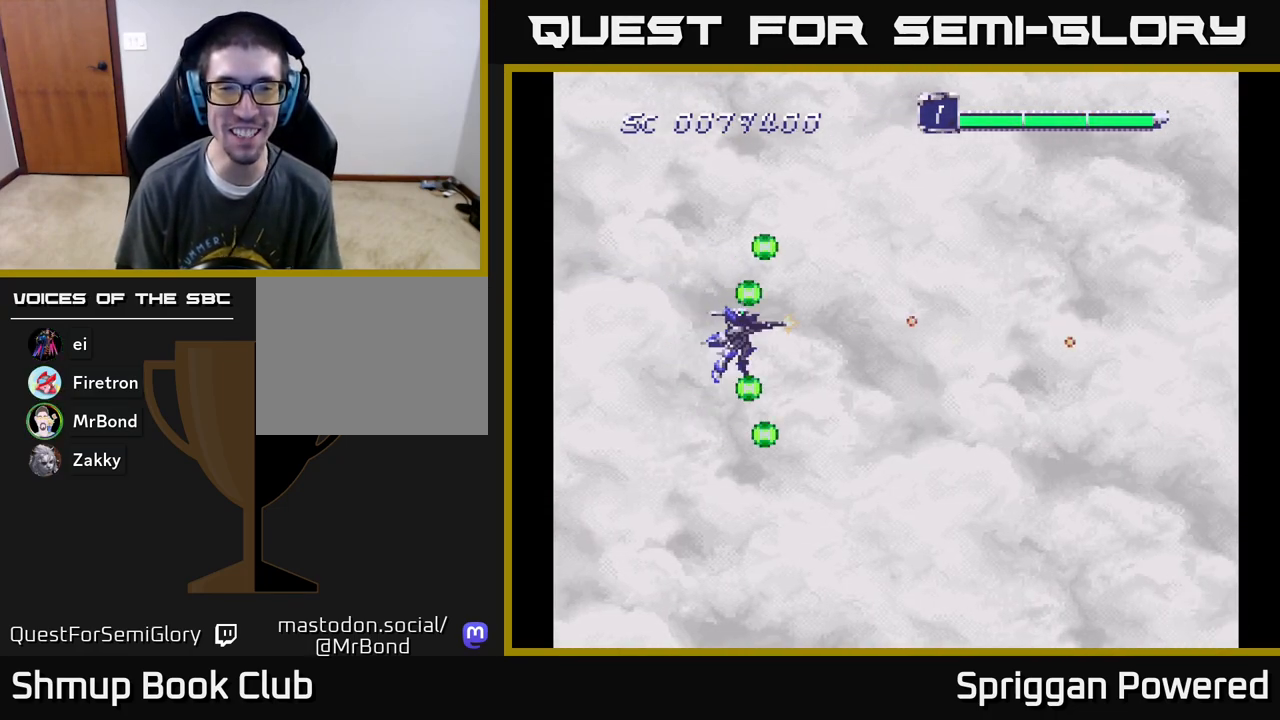
{"buttons": ["DPAD_UP"], "events": [[83, "A", "up"], [133, "A", "down"], [267, "A", "up"], [283, "DPAD_LEFT", "down"], [300, "DPAD_DOWN", "up"], [333, "A", "down"], [333, "DPAD_UP", "down"], [433, "DPAD_LEFT", "up"], [467, "A", "up"]]}
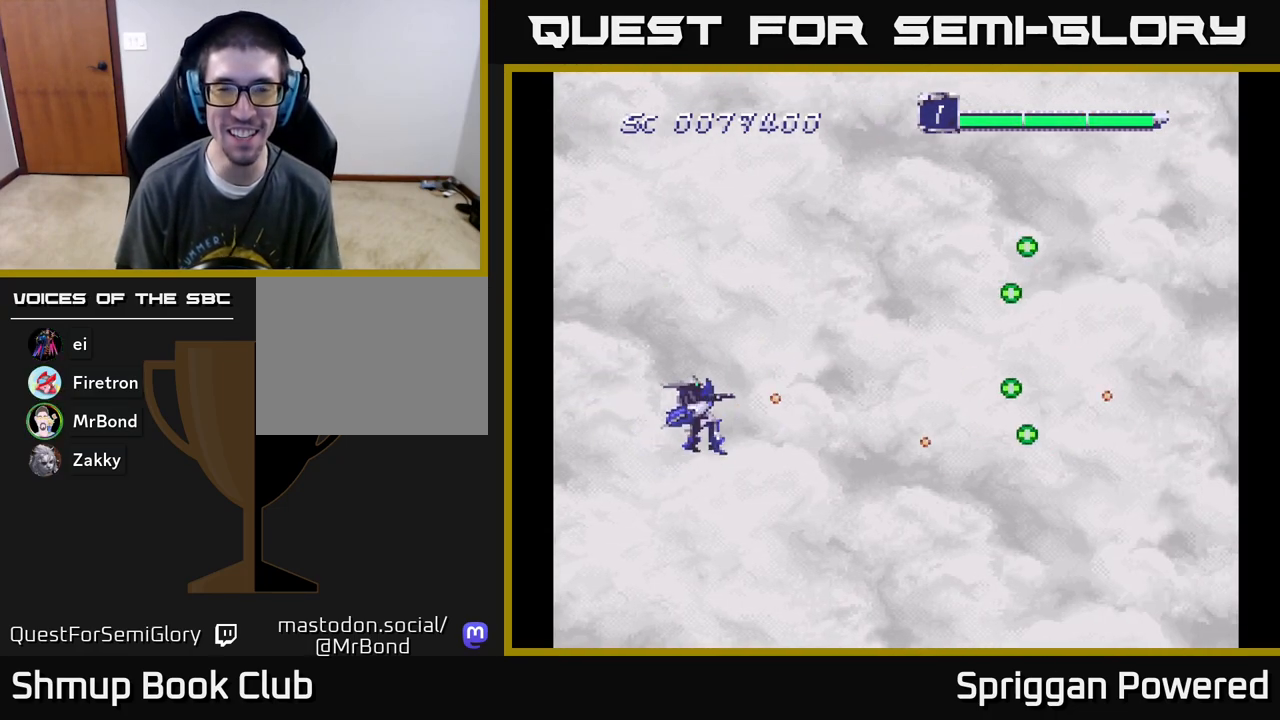
{"buttons": ["A", "DPAD_UP"], "events": [[33, "A", "down"], [167, "A", "up"], [233, "A", "down"], [350, "A", "up"], [417, "A", "down"]]}
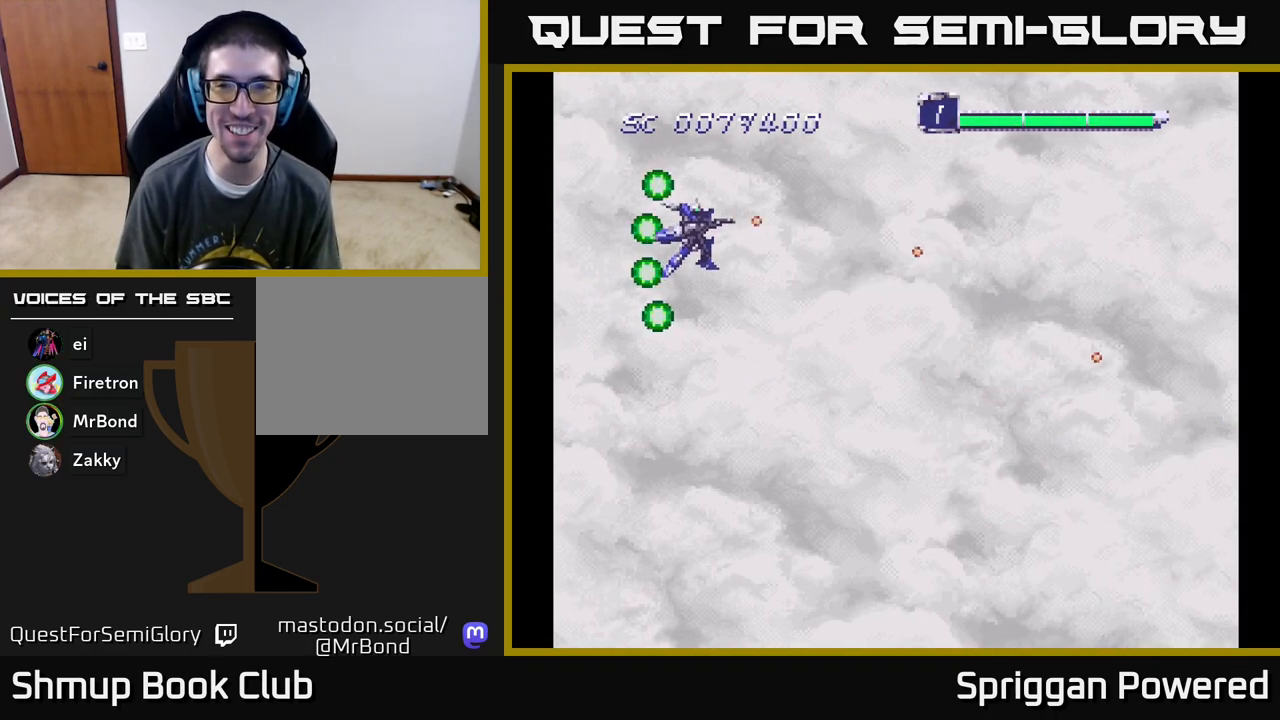
{"buttons": ["A", "DPAD_DOWN"], "events": [[50, "A", "up"], [117, "A", "down"], [167, "DPAD_UP", "up"], [183, "DPAD_DOWN", "down"], [233, "A", "up"], [300, "A", "down"], [433, "A", "up"], [500, "A", "down"]]}
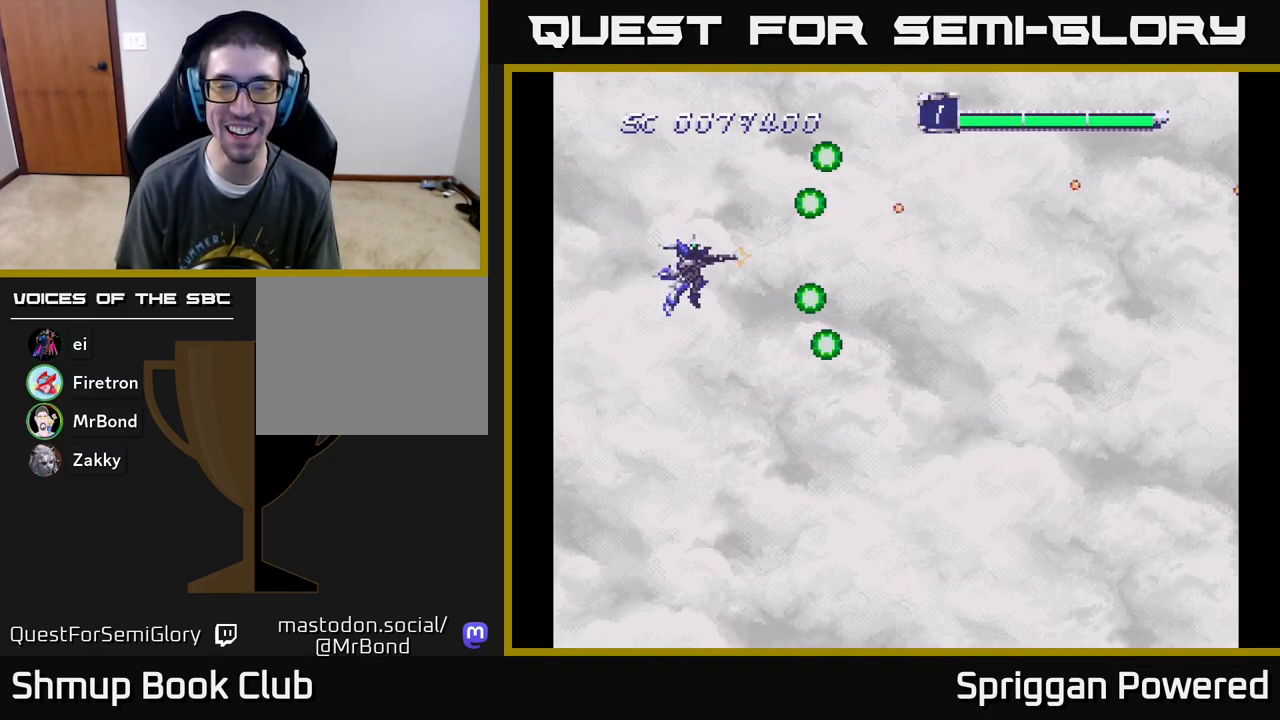
{"buttons": ["A", "DPAD_DOWN"], "events": [[100, "A", "up"], [183, "A", "down"], [250, "A", "up"], [317, "A", "down"], [400, "A", "up"], [483, "A", "down"]]}
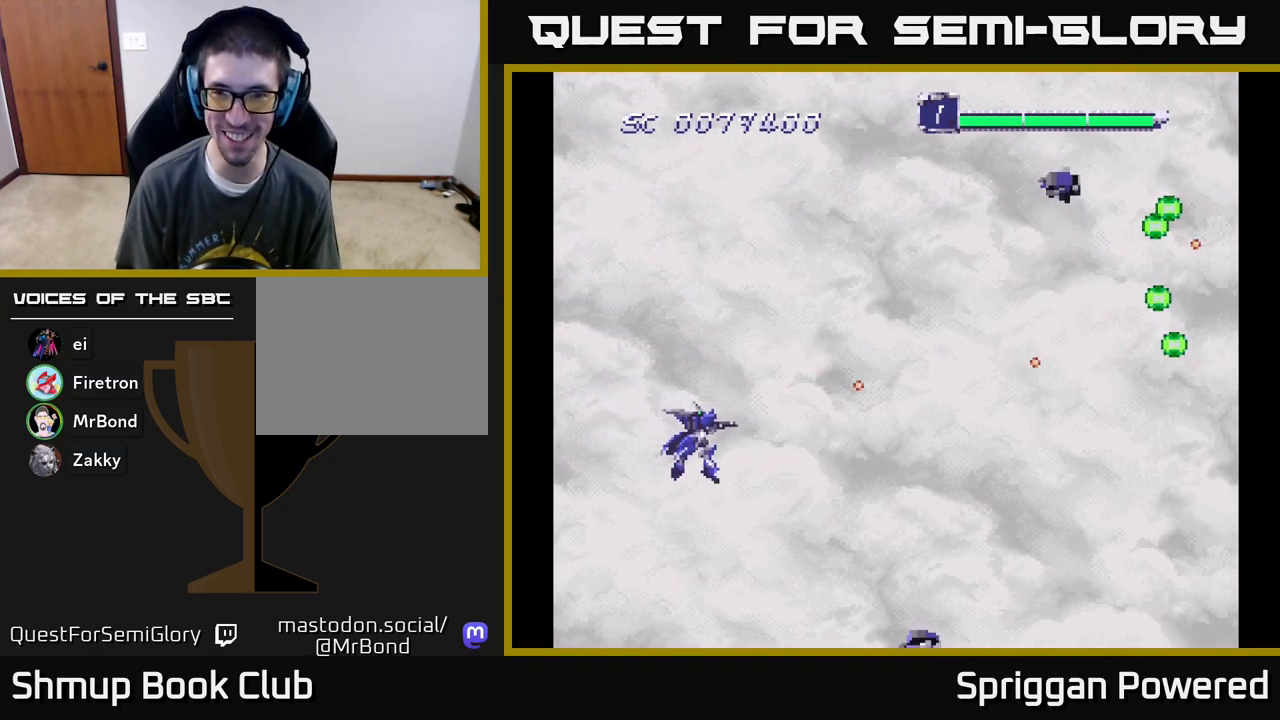
{"buttons": ["A", "DPAD_UP"], "events": [[33, "DPAD_RIGHT", "down"], [83, "A", "up"], [83, "DPAD_DOWN", "up"], [100, "DPAD_RIGHT", "up"], [100, "DPAD_UP", "down"], [133, "A", "down"], [233, "A", "up"], [300, "A", "down"], [383, "A", "up"], [450, "A", "down"]]}